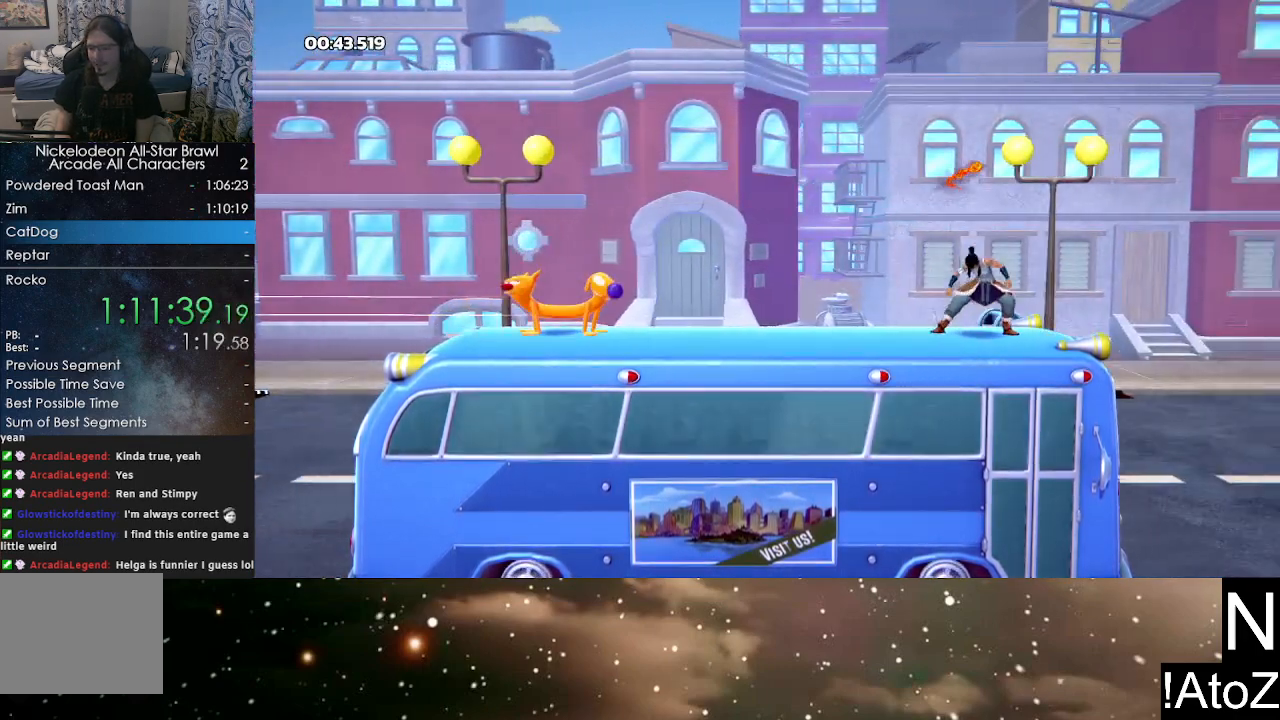
Gameplay with a controller (Xbox layout); each line is a JSON object with the inputs held at the frame after it. "events" lists button and stick changes between this image and that frame as [ms after this image, input, new state], when the widget could be followed in between.
{"buttons": ["B"], "left_stick": "center", "right_stick": "center", "events": [[183, "A", "down"], [200, "B", "down"], [250, "A", "up"], [300, "B", "up"], [333, "A", "down"], [367, "B", "down"], [417, "A", "up"], [417, "B", "up"], [433, "A", "down"], [483, "B", "down"], [500, "A", "up"]]}
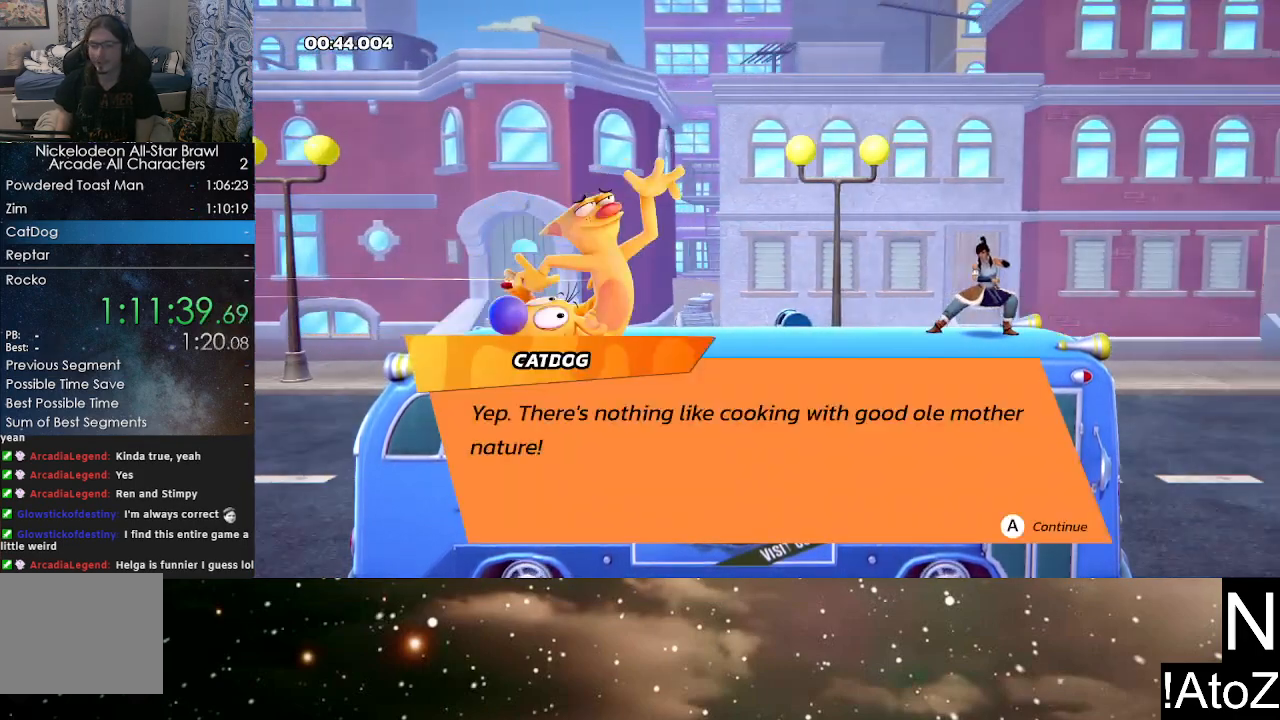
{"buttons": ["A", "B"], "left_stick": "center", "right_stick": "center", "events": [[33, "B", "up"], [67, "A", "down"], [100, "B", "down"], [150, "A", "up"], [150, "B", "up"], [200, "A", "down"], [217, "B", "down"], [283, "A", "up"], [283, "B", "up"], [317, "A", "down"], [333, "B", "down"], [400, "A", "up"], [400, "B", "up"], [450, "A", "down"], [467, "B", "down"]]}
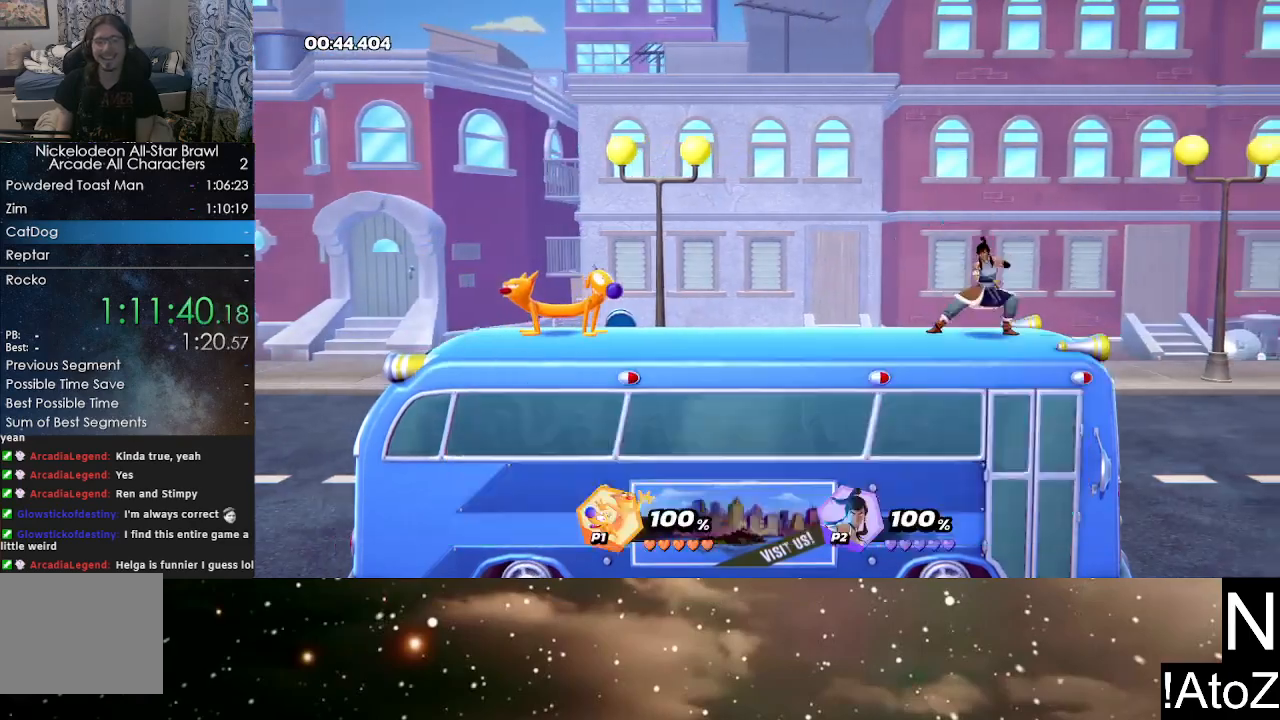
{"buttons": [], "left_stick": "center", "right_stick": "center", "events": [[17, "A", "up"], [33, "B", "up"], [100, "A", "down"], [100, "B", "down"], [150, "B", "up"], [167, "A", "up"], [217, "B", "down"], [233, "A", "down"], [250, "B", "up"], [300, "A", "up"], [333, "B", "down"], [350, "A", "down"], [383, "B", "up"], [417, "A", "up"], [433, "B", "down"], [483, "B", "up"]]}
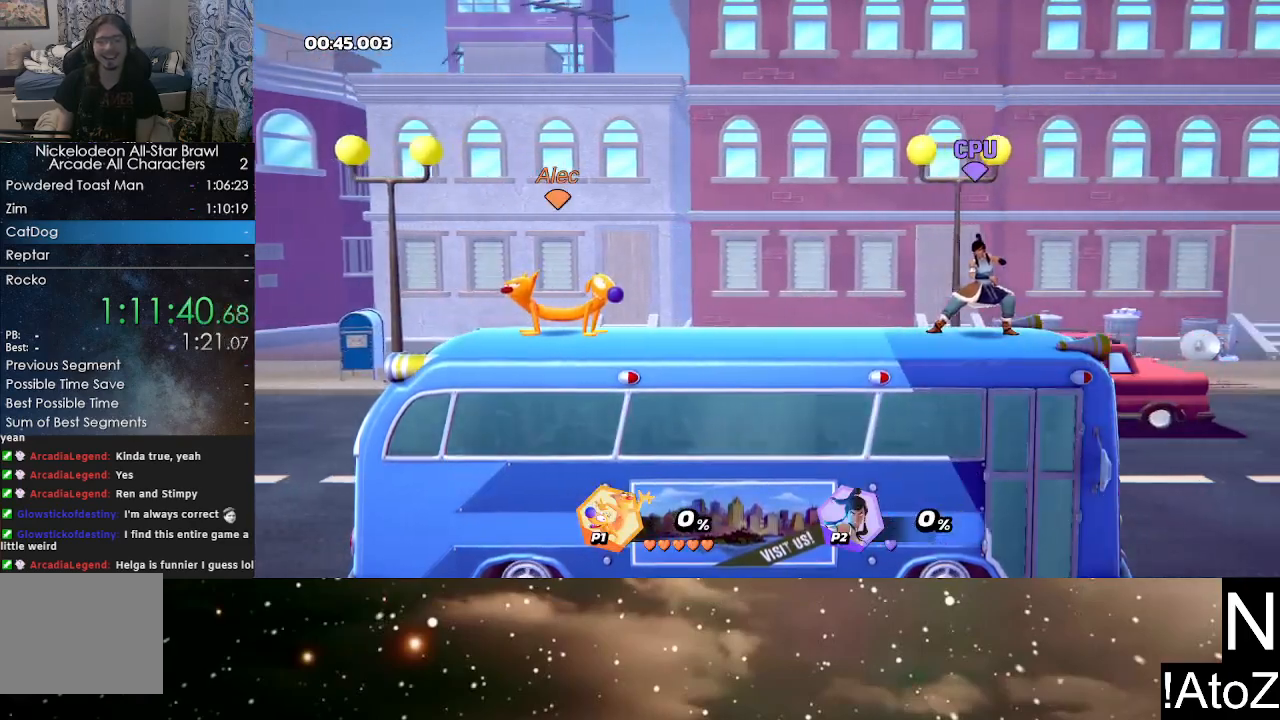
{"buttons": [], "left_stick": "center", "right_stick": "center", "events": []}
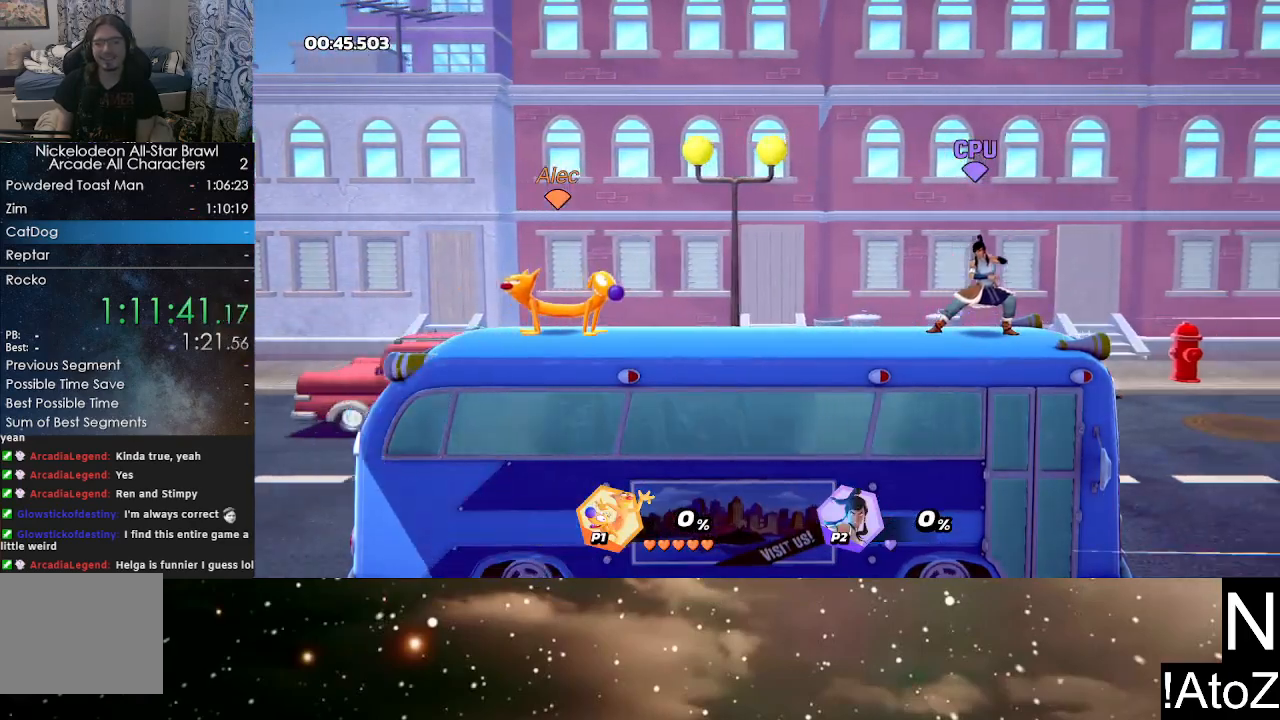
{"buttons": [], "left_stick": "center", "right_stick": "center", "events": []}
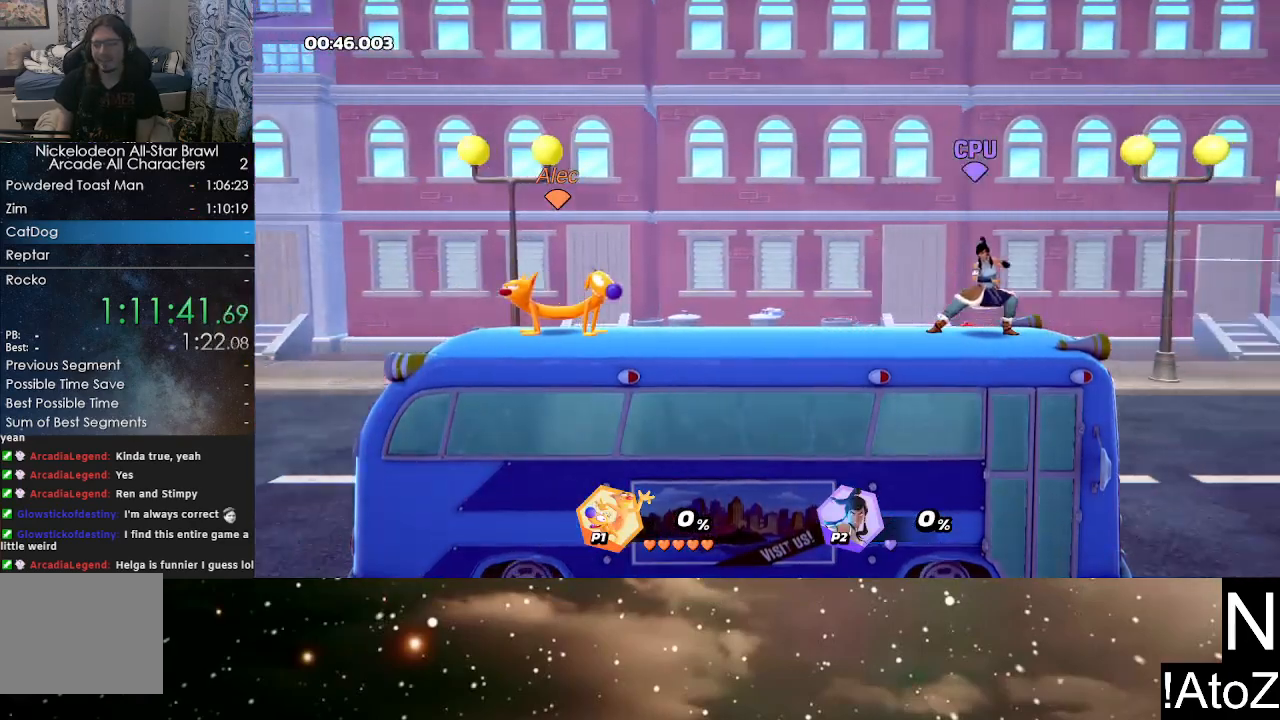
{"buttons": [], "left_stick": "center", "right_stick": "center", "events": []}
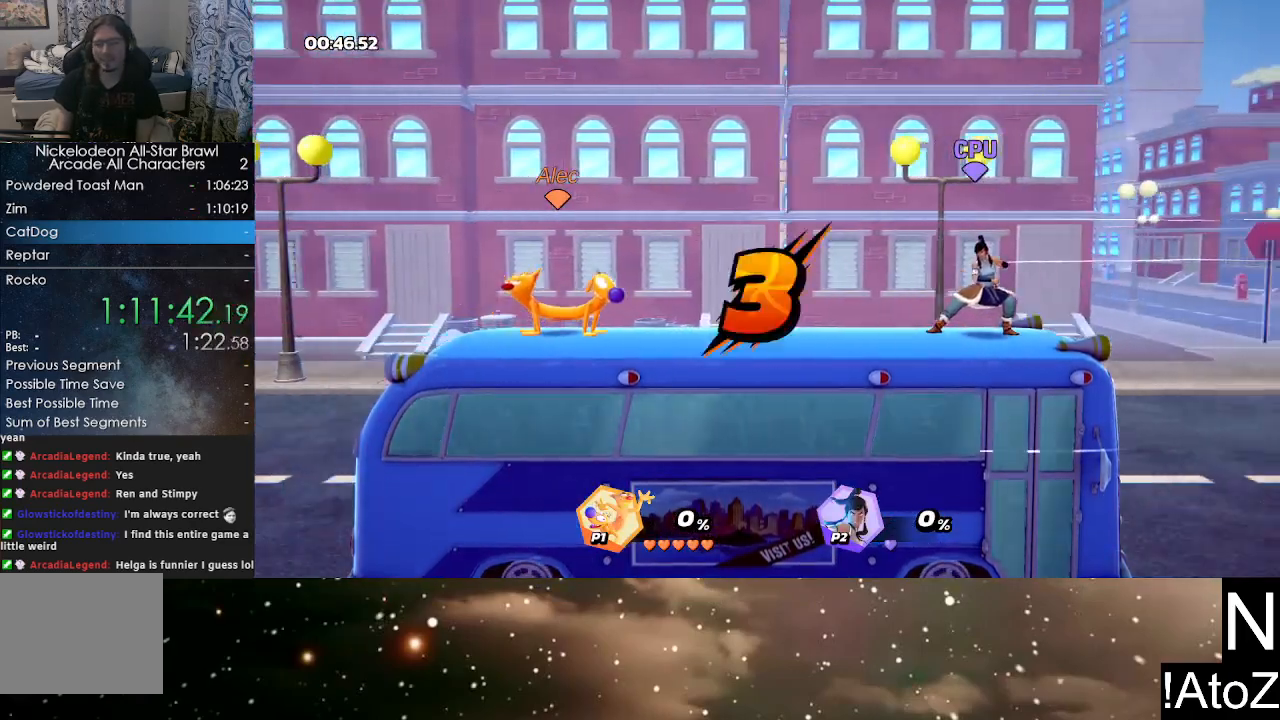
{"buttons": [], "left_stick": "center", "right_stick": "center", "events": []}
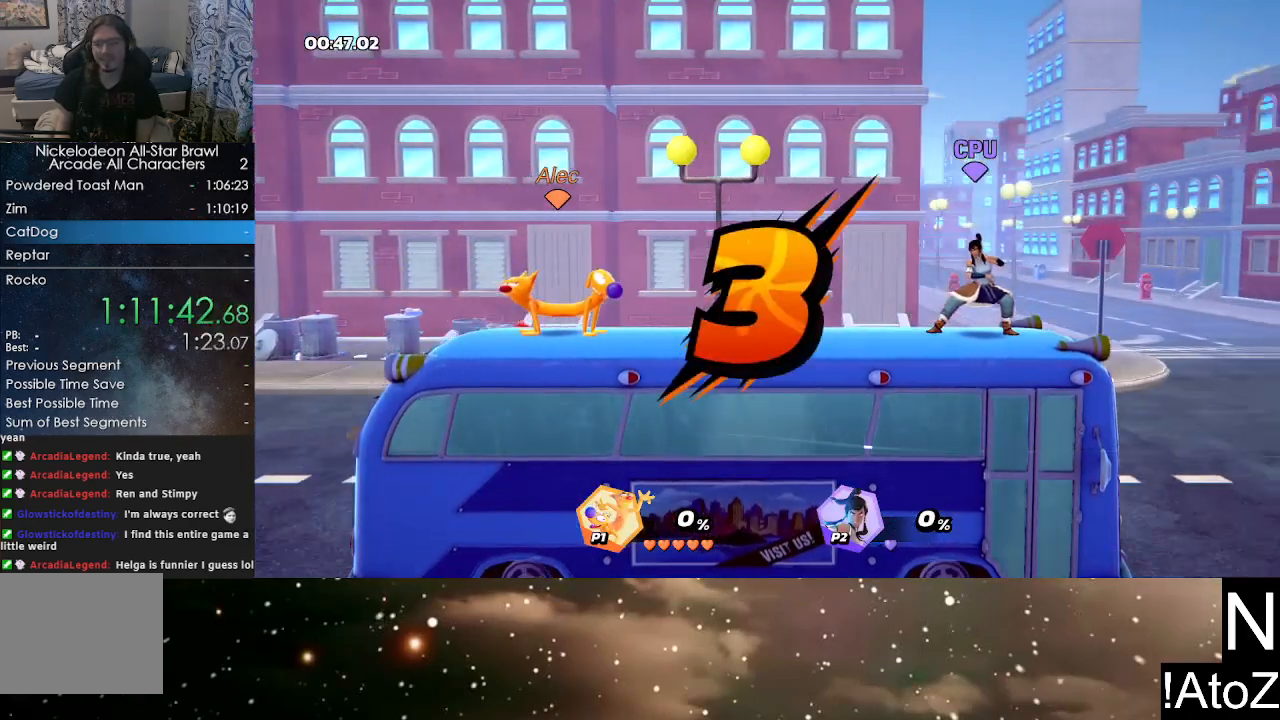
{"buttons": [], "left_stick": "center", "right_stick": "center", "events": []}
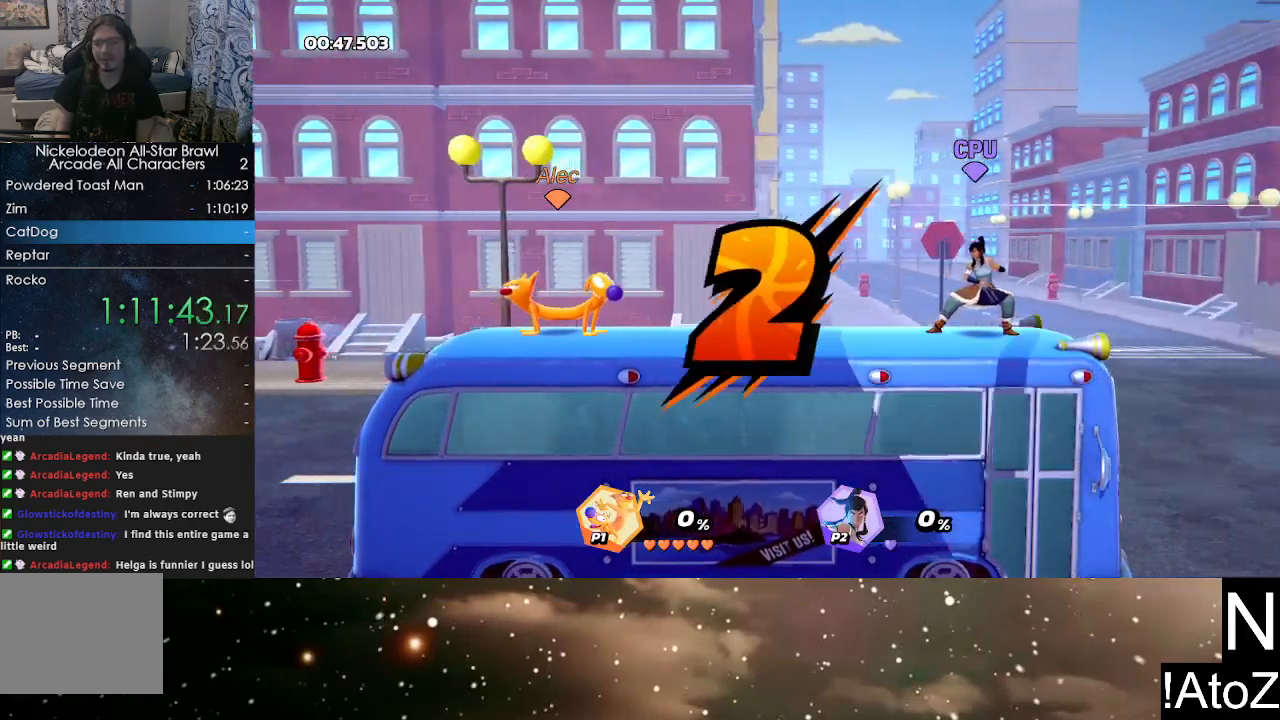
{"buttons": [], "left_stick": "center", "right_stick": "center", "events": []}
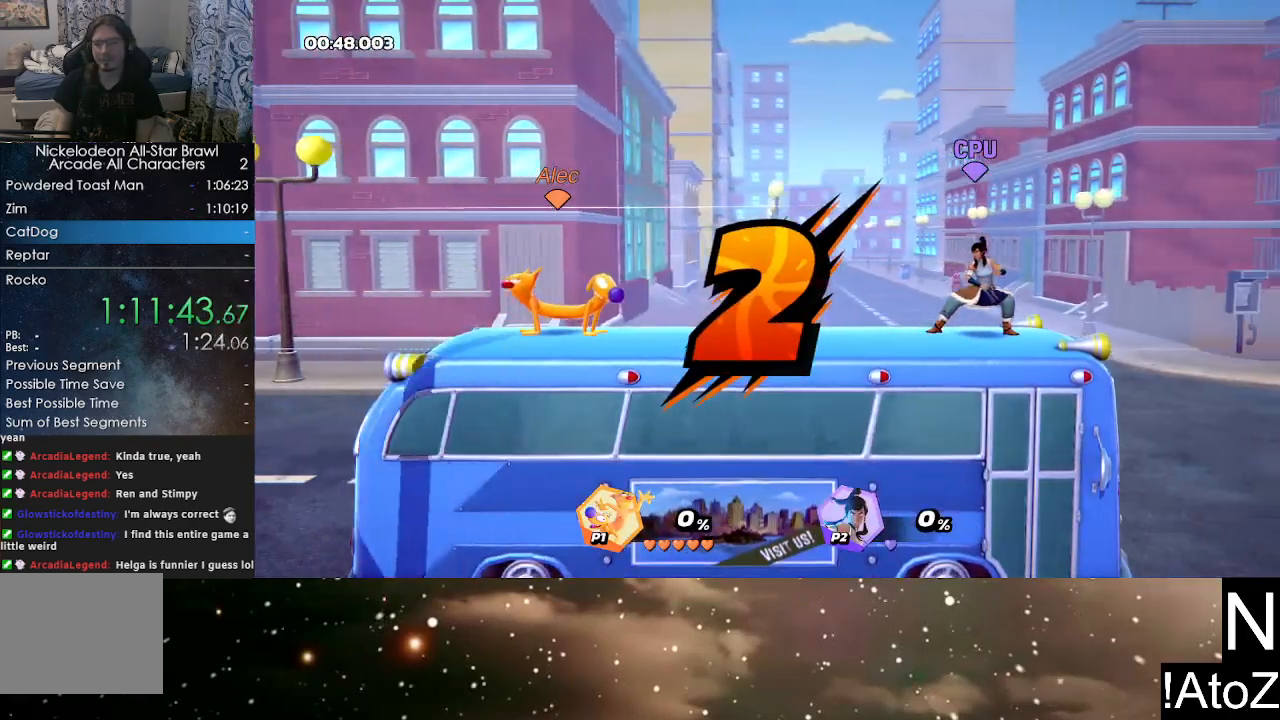
{"buttons": [], "left_stick": "center", "right_stick": "center", "events": []}
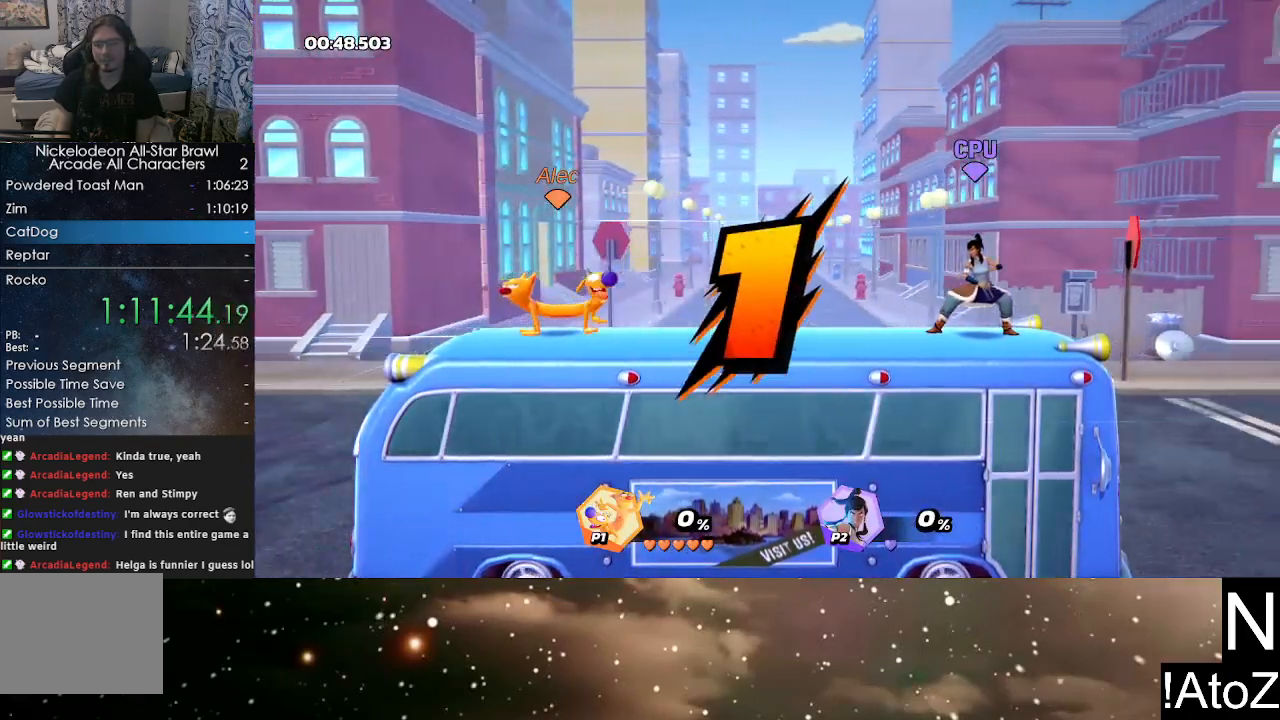
{"buttons": [], "left_stick": "center", "right_stick": "center", "events": []}
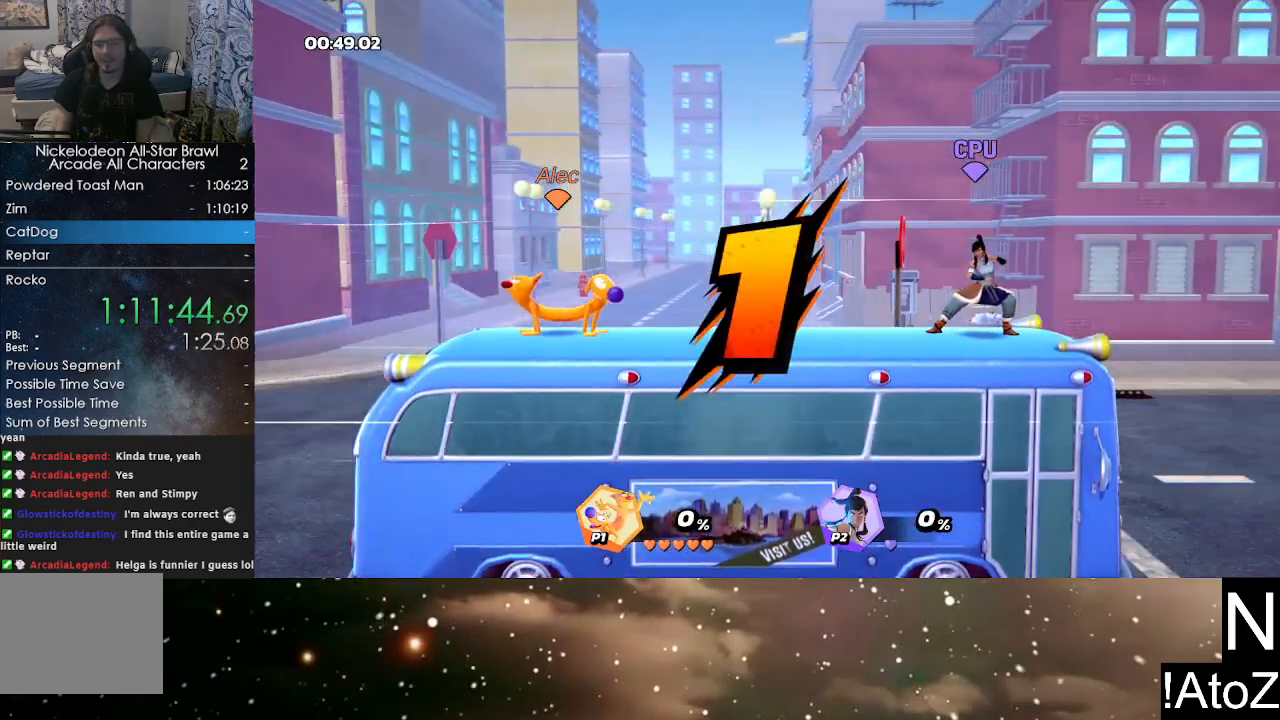
{"buttons": [], "left_stick": "center", "right_stick": "center", "events": []}
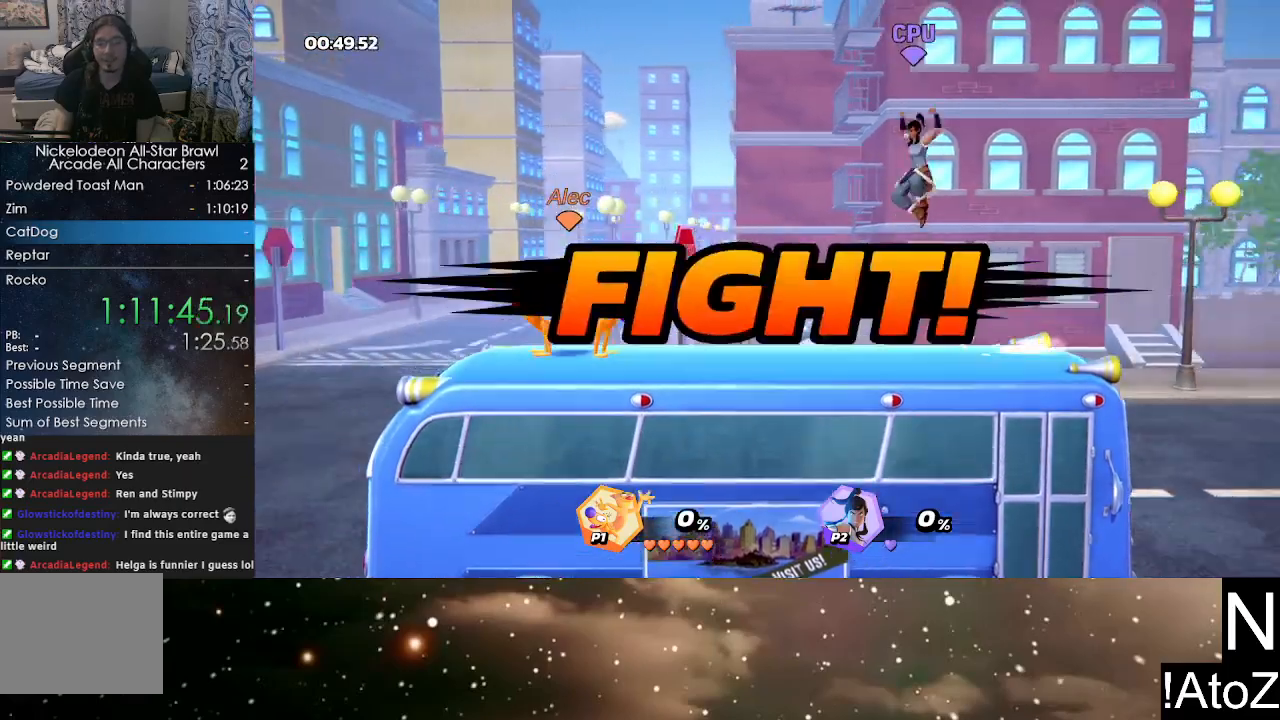
{"buttons": [], "left_stick": "left", "right_stick": "center", "events": [[100, "left_stick", "right"], [250, "left_stick", "center"], [300, "R2", "down"], [433, "left_stick", "left"], [450, "R2", "up"]]}
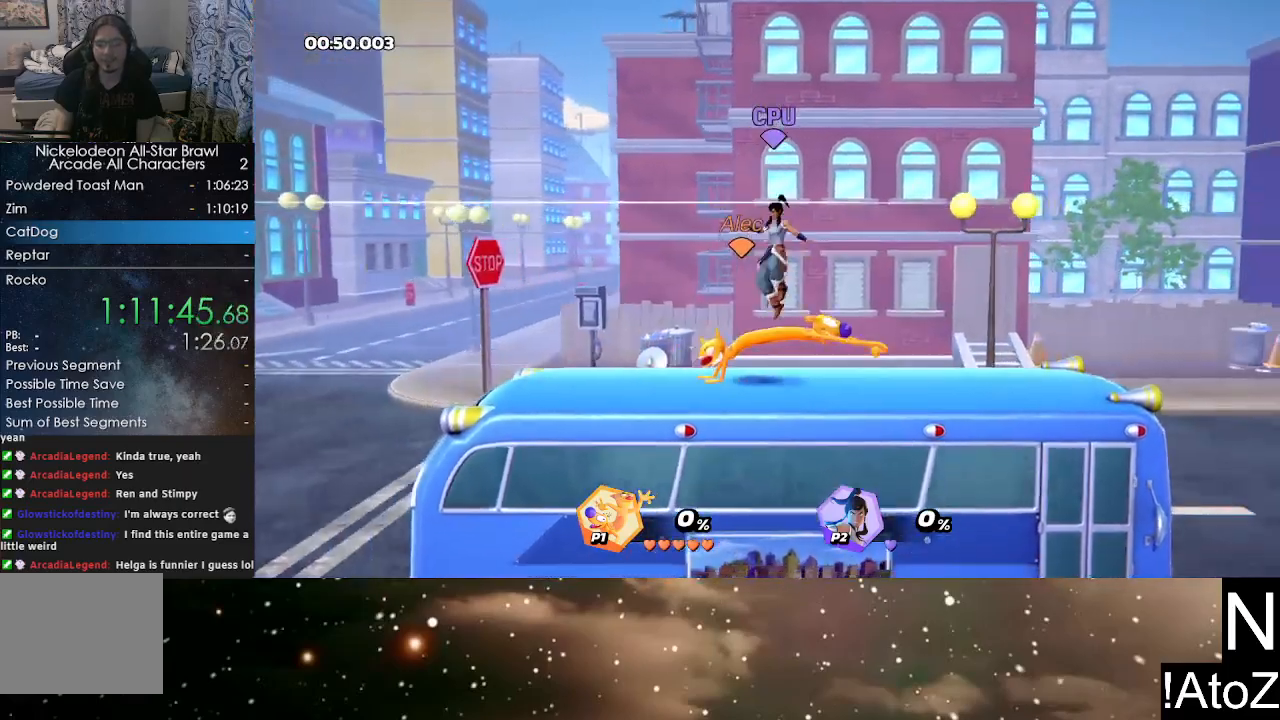
{"buttons": [], "left_stick": "right", "right_stick": "center", "events": [[350, "left_stick", "center"], [450, "left_stick", "right"]]}
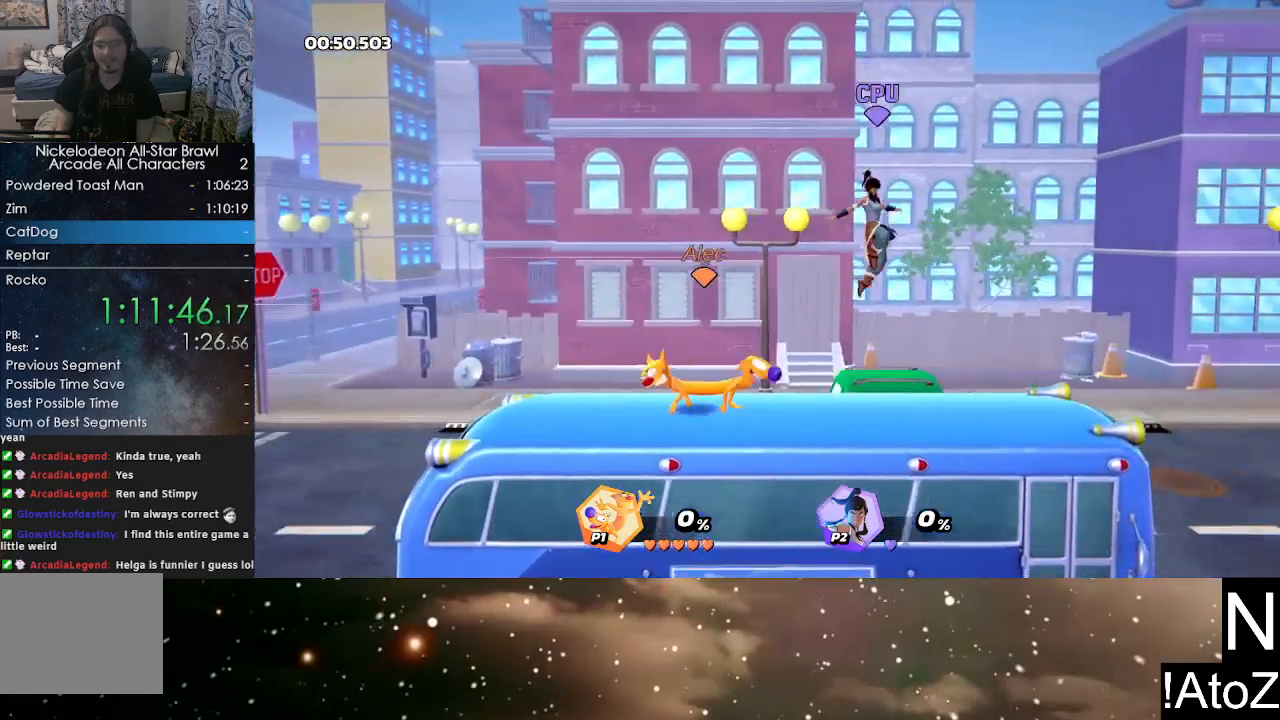
{"buttons": ["R2"], "left_stick": "left", "right_stick": "center", "events": [[83, "R2", "down"], [250, "left_stick", "left"], [267, "R2", "up"], [433, "R2", "down"]]}
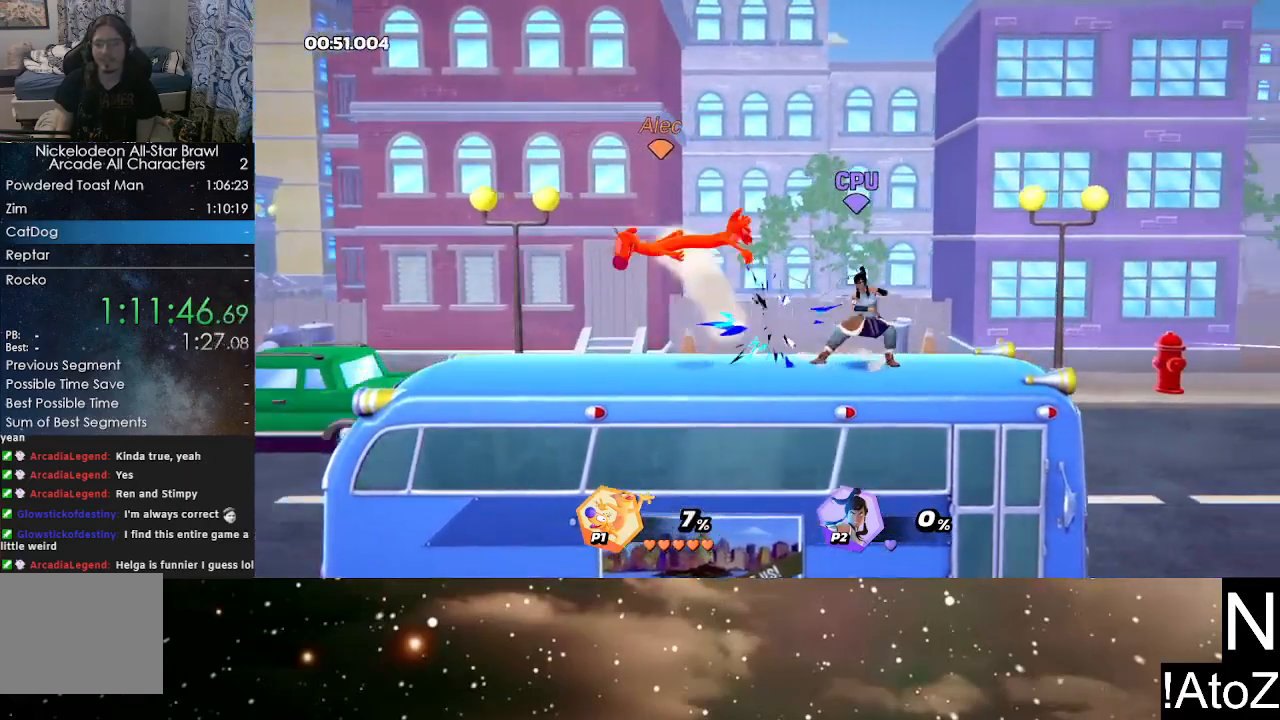
{"buttons": [], "left_stick": "left", "right_stick": "center", "events": [[67, "R2", "up"], [67, "left_stick", "center"], [250, "left_stick", "left"]]}
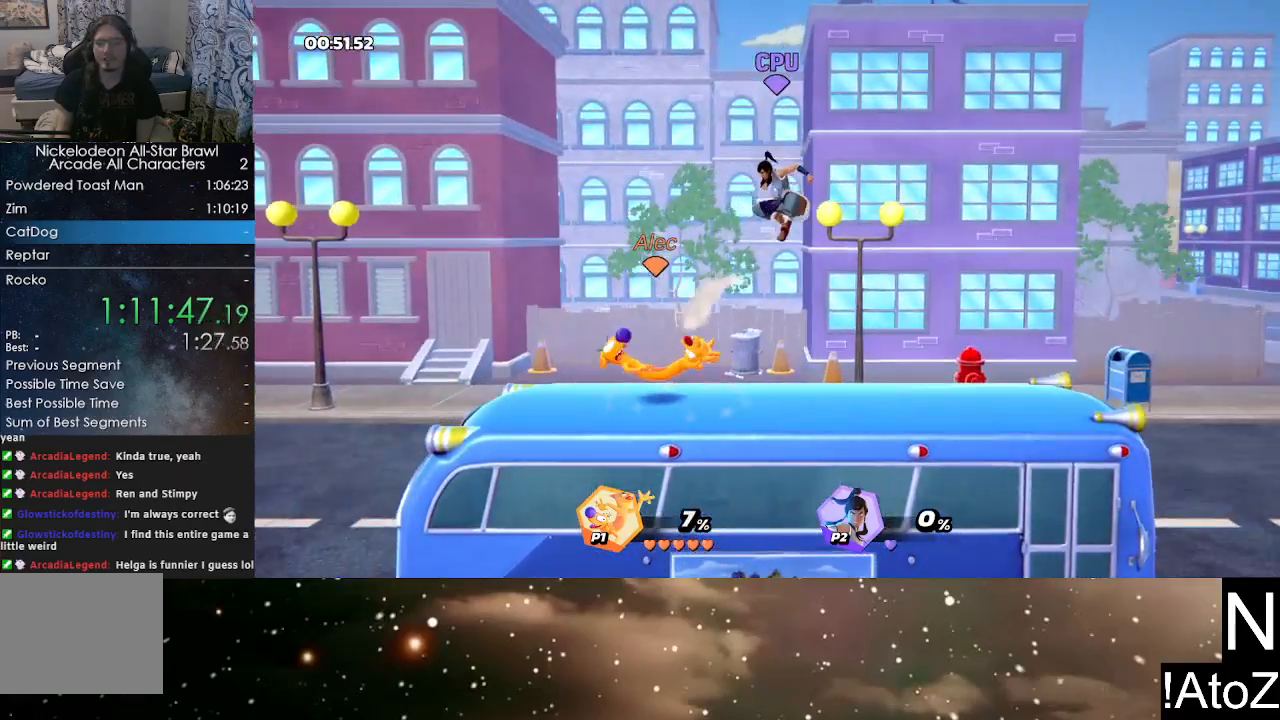
{"buttons": [], "left_stick": "center", "right_stick": "center", "events": [[450, "left_stick", "center"]]}
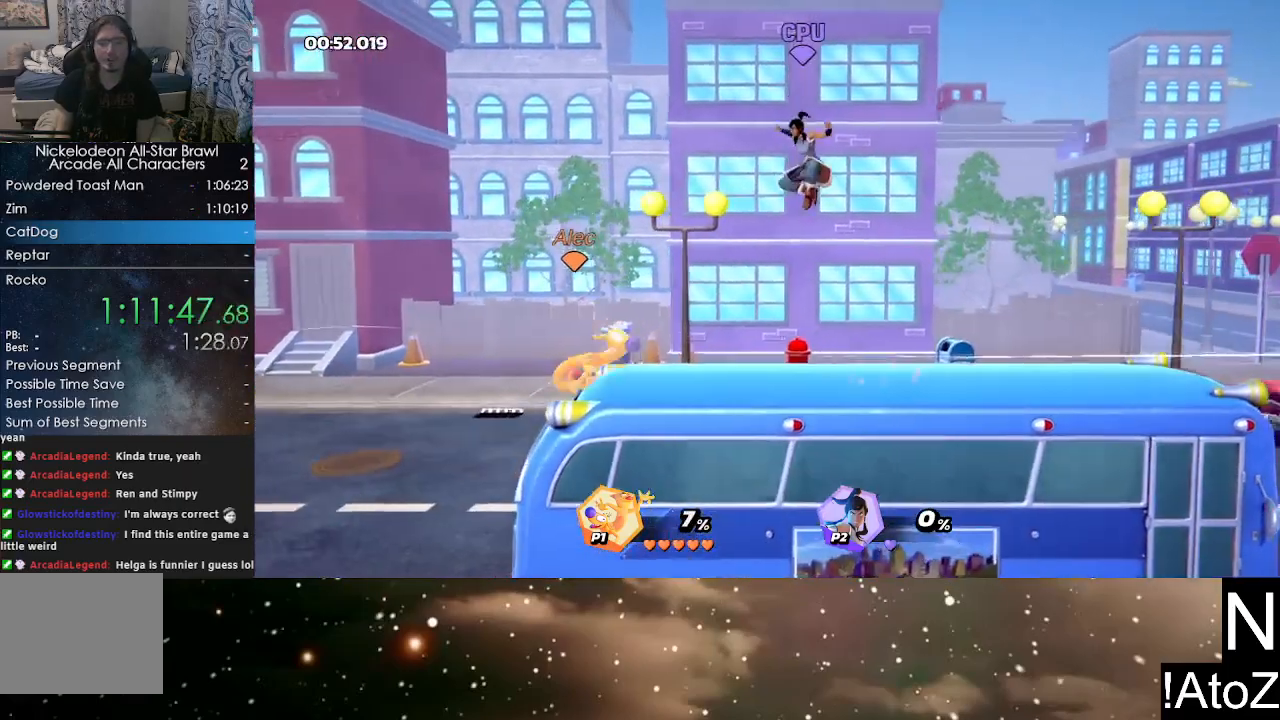
{"buttons": ["R2"], "left_stick": "center", "right_stick": "center", "events": [[417, "R2", "down"]]}
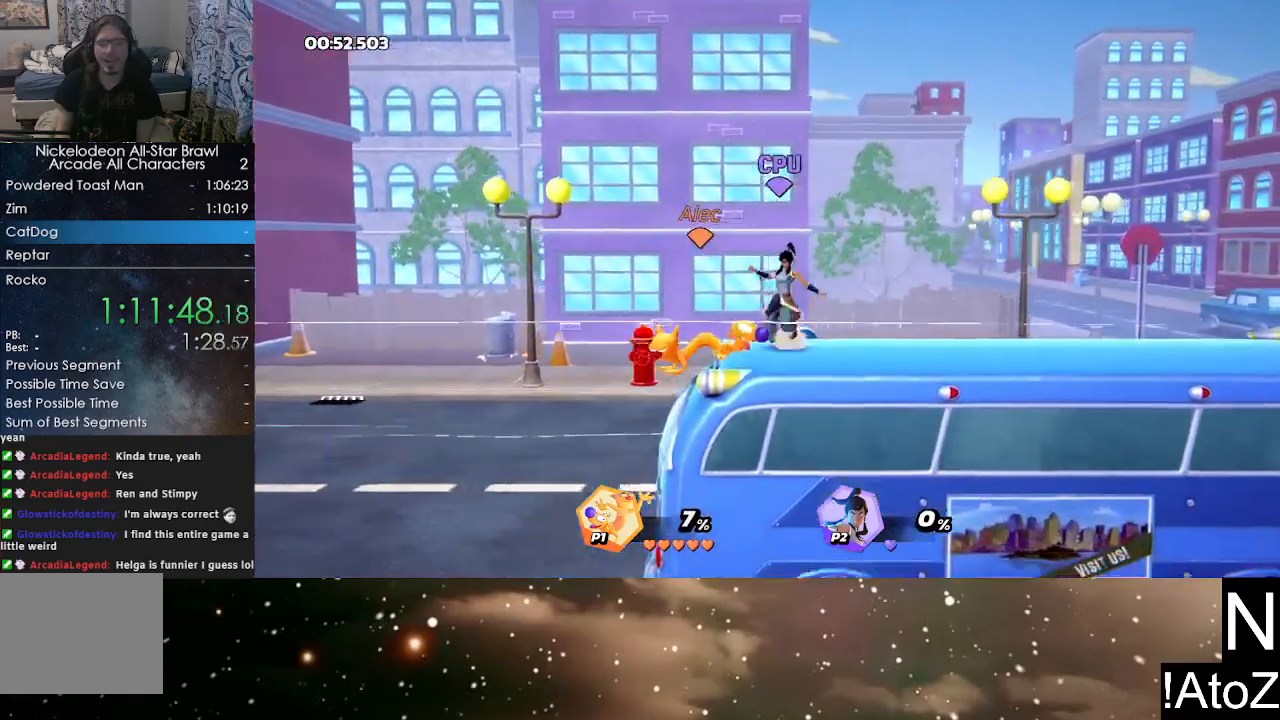
{"buttons": [], "left_stick": "center", "right_stick": "center", "events": [[50, "R2", "up"], [67, "left_stick", "left"], [183, "R2", "down"], [317, "R2", "up"], [333, "left_stick", "center"]]}
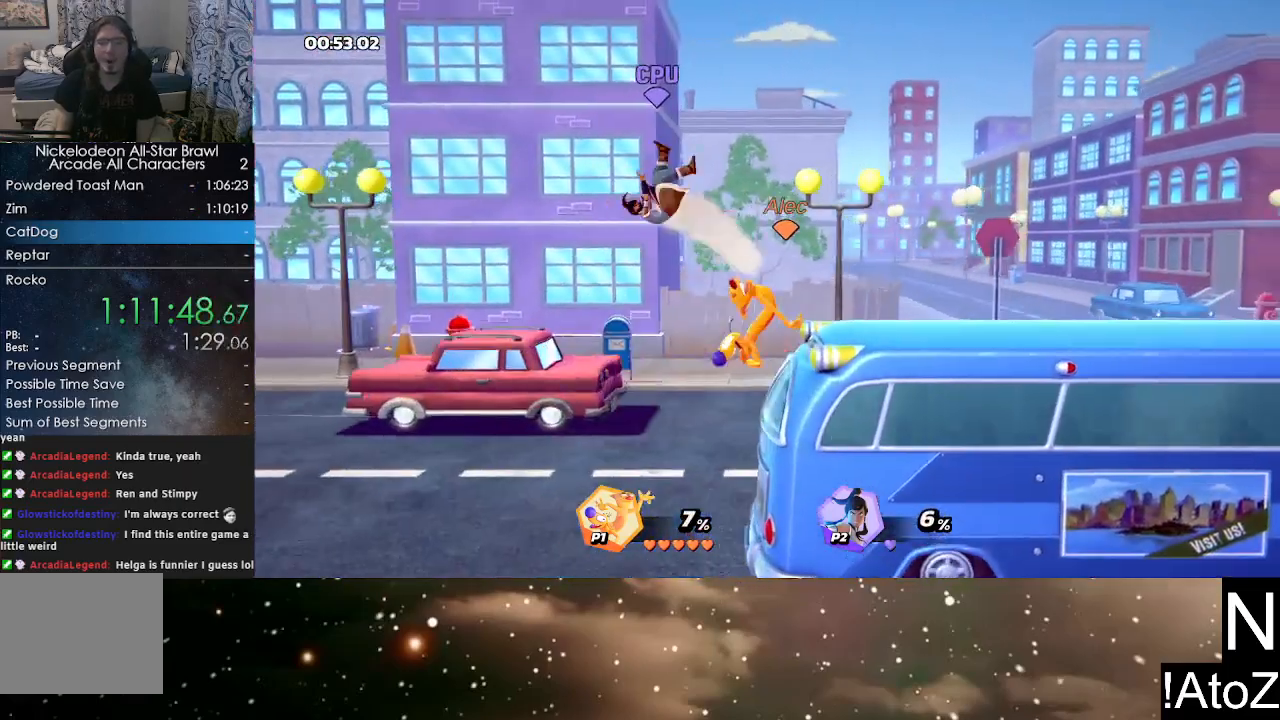
{"buttons": [], "left_stick": "center", "right_stick": "center", "events": [[383, "right_stick", "down"], [467, "right_stick", "center"]]}
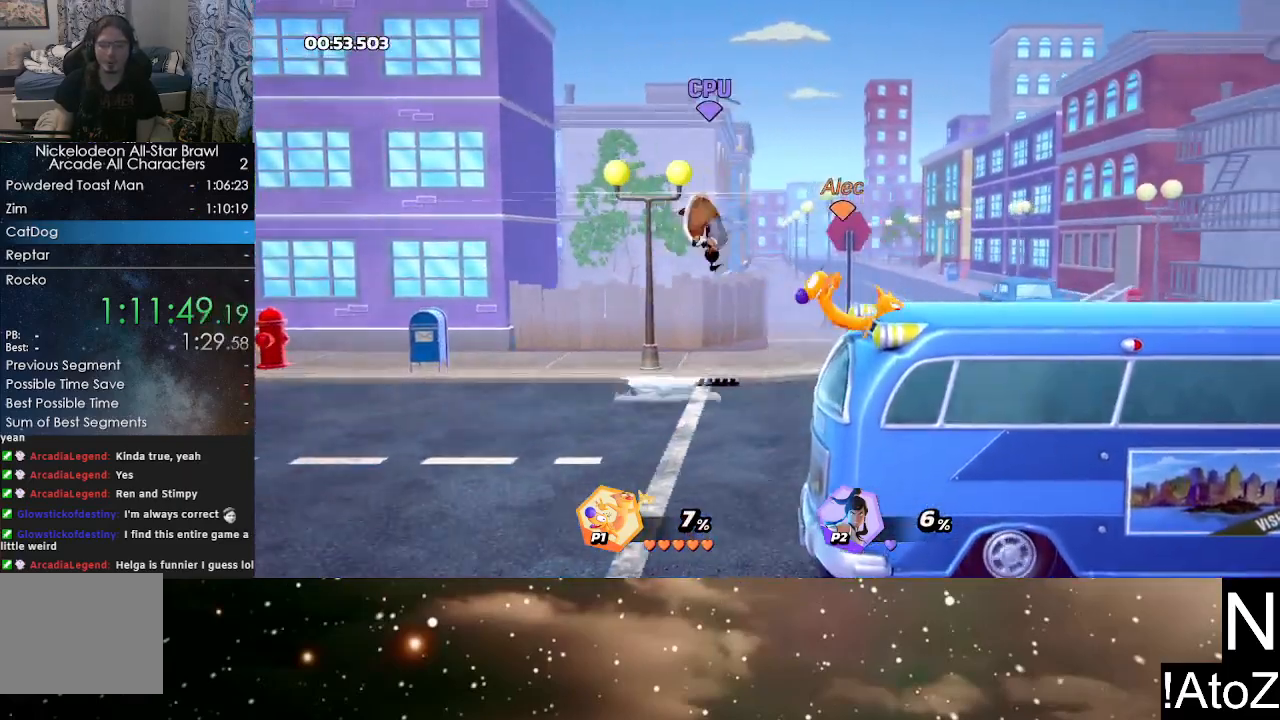
{"buttons": [], "left_stick": "center", "right_stick": "center", "events": []}
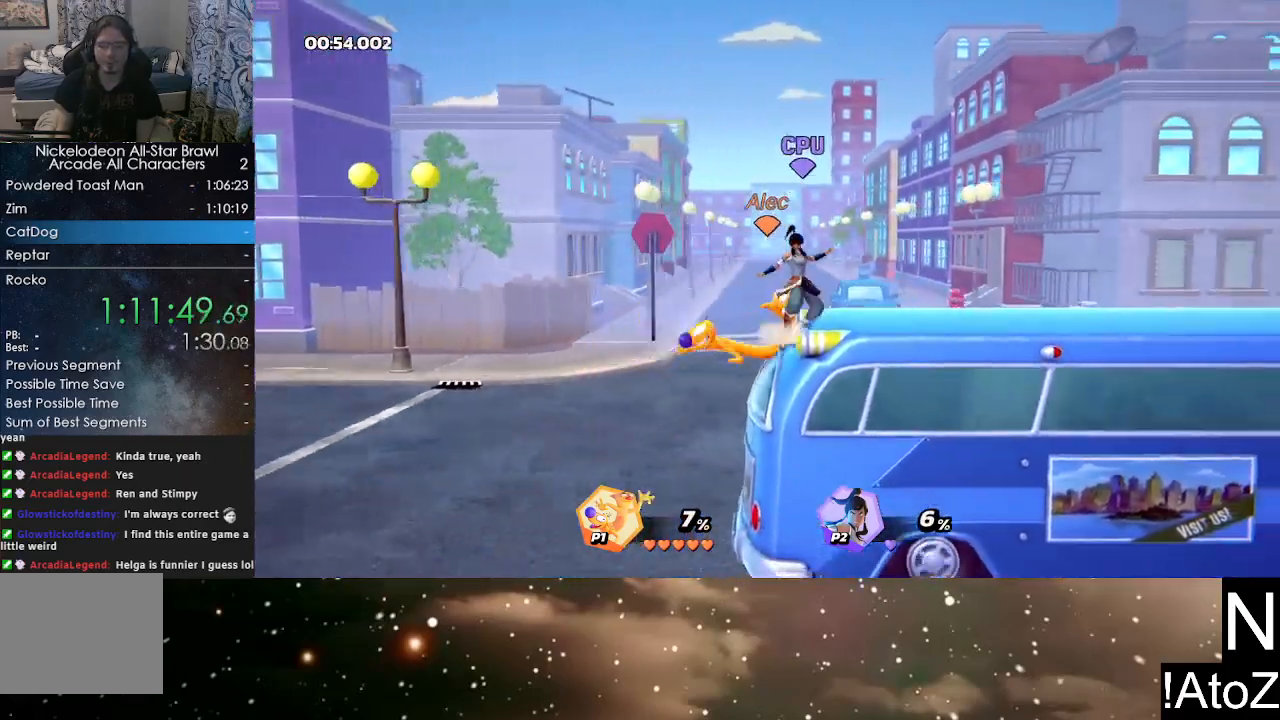
{"buttons": [], "left_stick": "left", "right_stick": "center", "events": [[217, "left_stick", "right"], [333, "left_stick", "center"], [350, "R2", "down"], [450, "left_stick", "left"], [483, "R2", "up"]]}
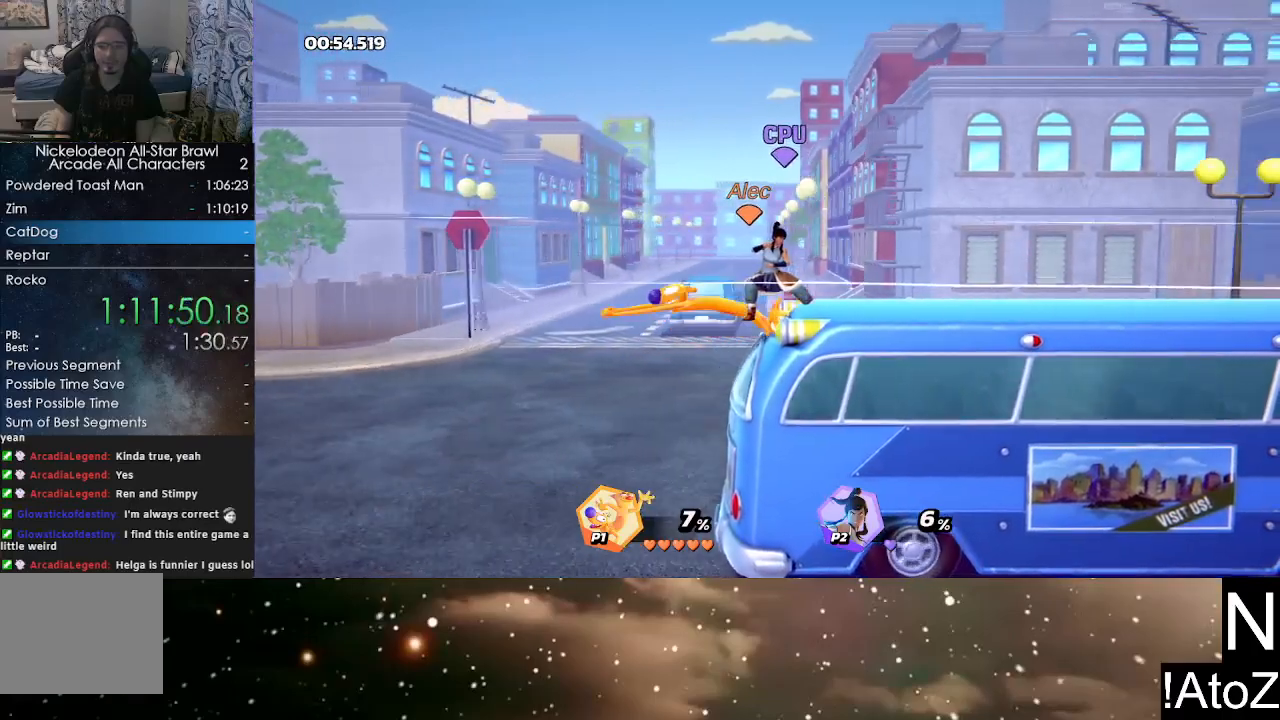
{"buttons": [], "left_stick": "center", "right_stick": "center", "events": [[100, "R2", "down"], [117, "left_stick", "center"], [250, "R2", "up"], [333, "left_stick", "right"], [483, "left_stick", "center"]]}
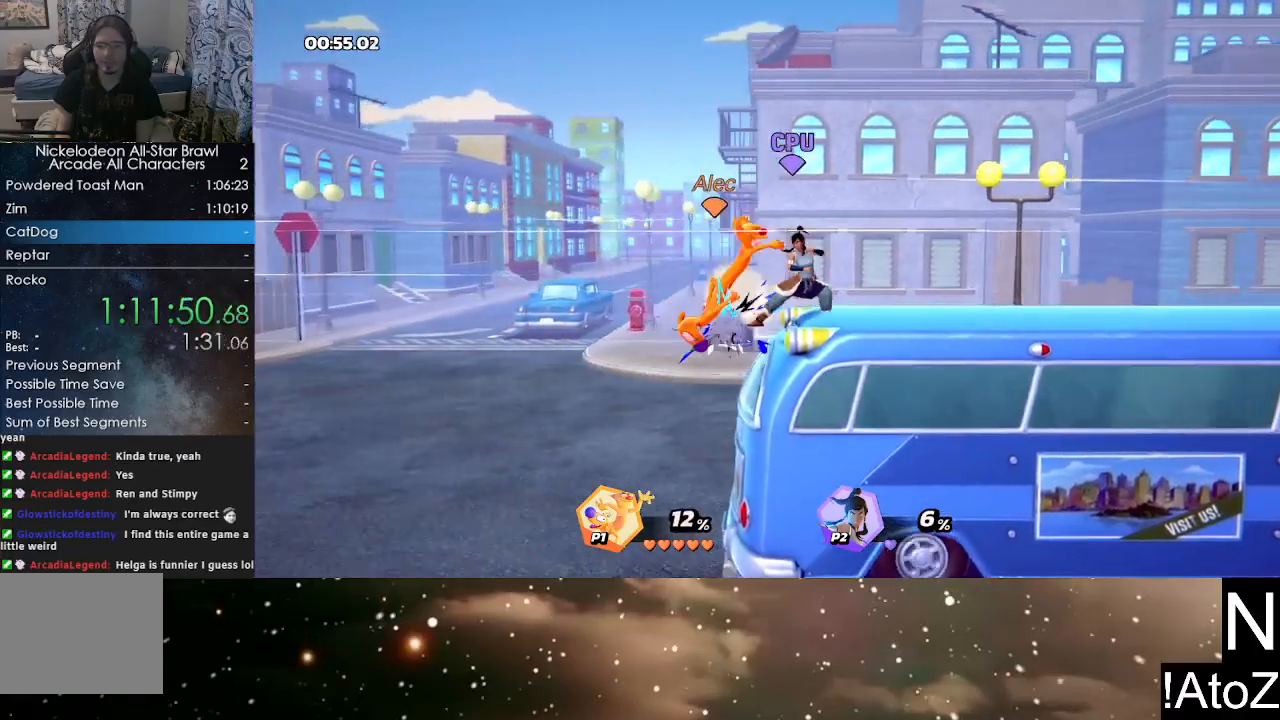
{"buttons": [], "left_stick": "right", "right_stick": "center", "events": [[100, "left_stick", "right"], [167, "Y", "down"], [317, "Y", "up"]]}
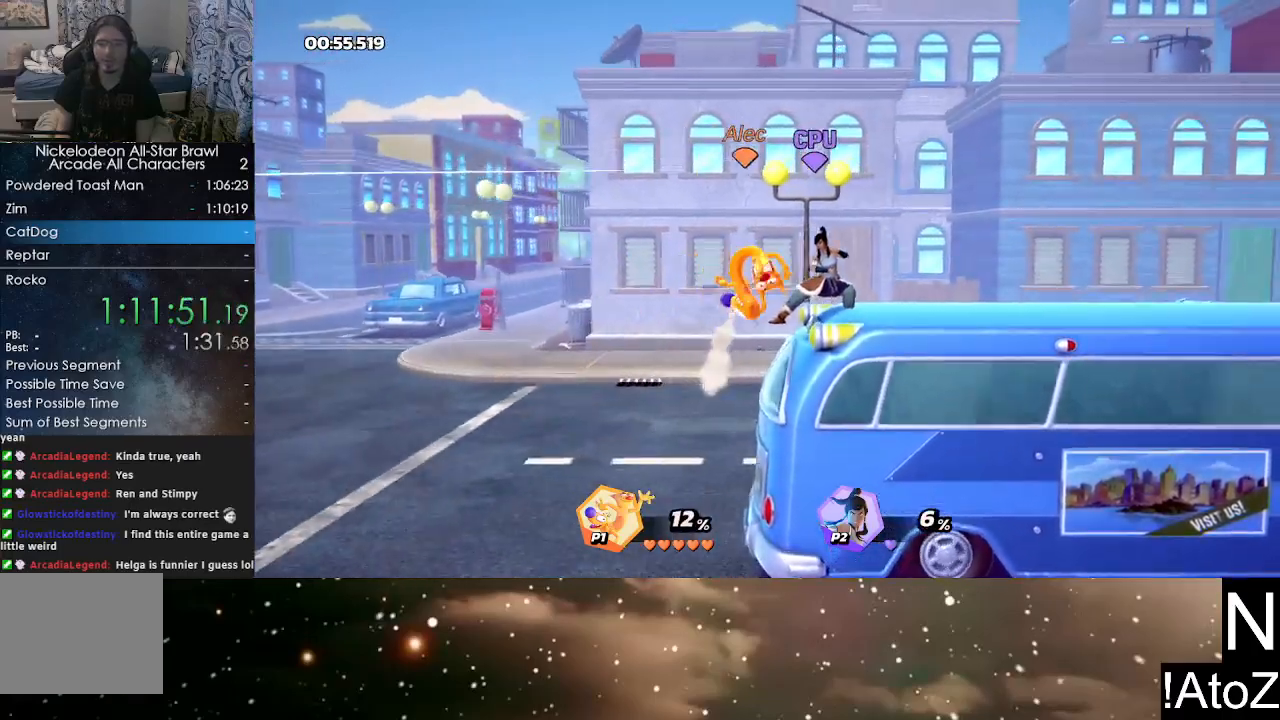
{"buttons": ["R2"], "left_stick": "left", "right_stick": "center", "events": [[350, "left_stick", "left"], [433, "R2", "down"]]}
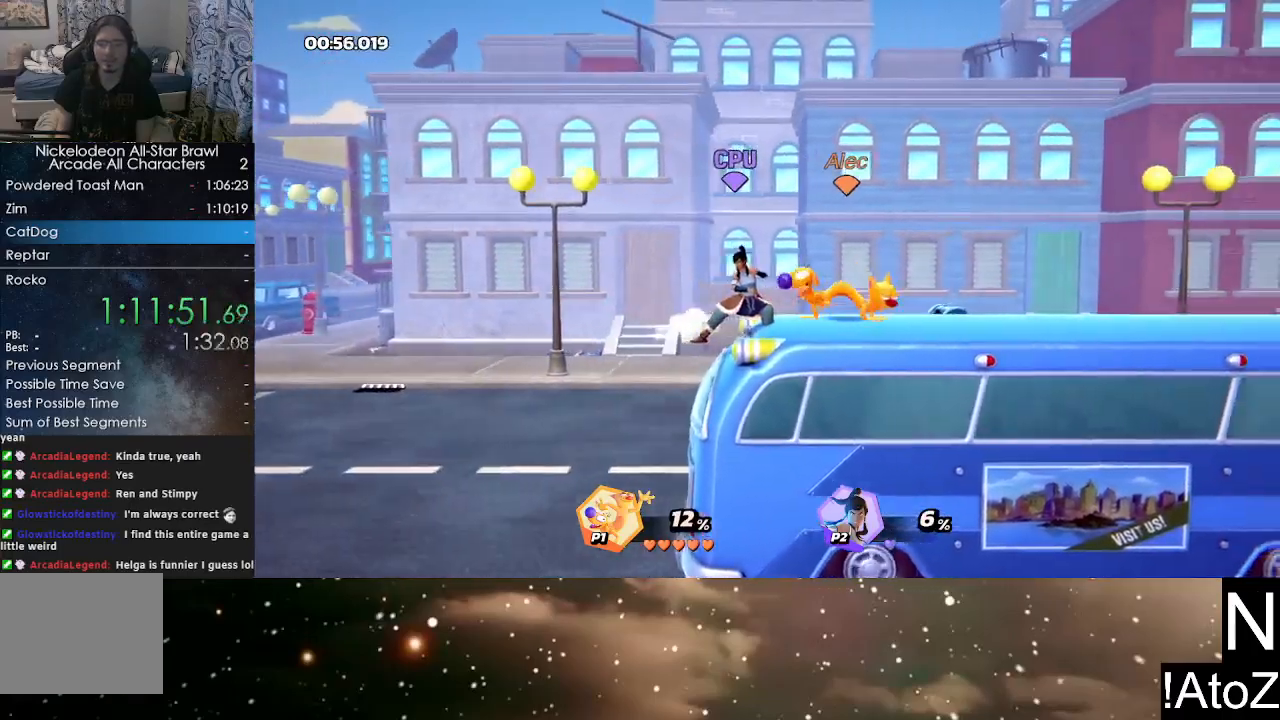
{"buttons": [], "left_stick": "center", "right_stick": "center", "events": [[50, "R2", "up"], [117, "R2", "down"], [200, "left_stick", "center"], [283, "R2", "up"], [300, "left_stick", "left"], [500, "left_stick", "center"]]}